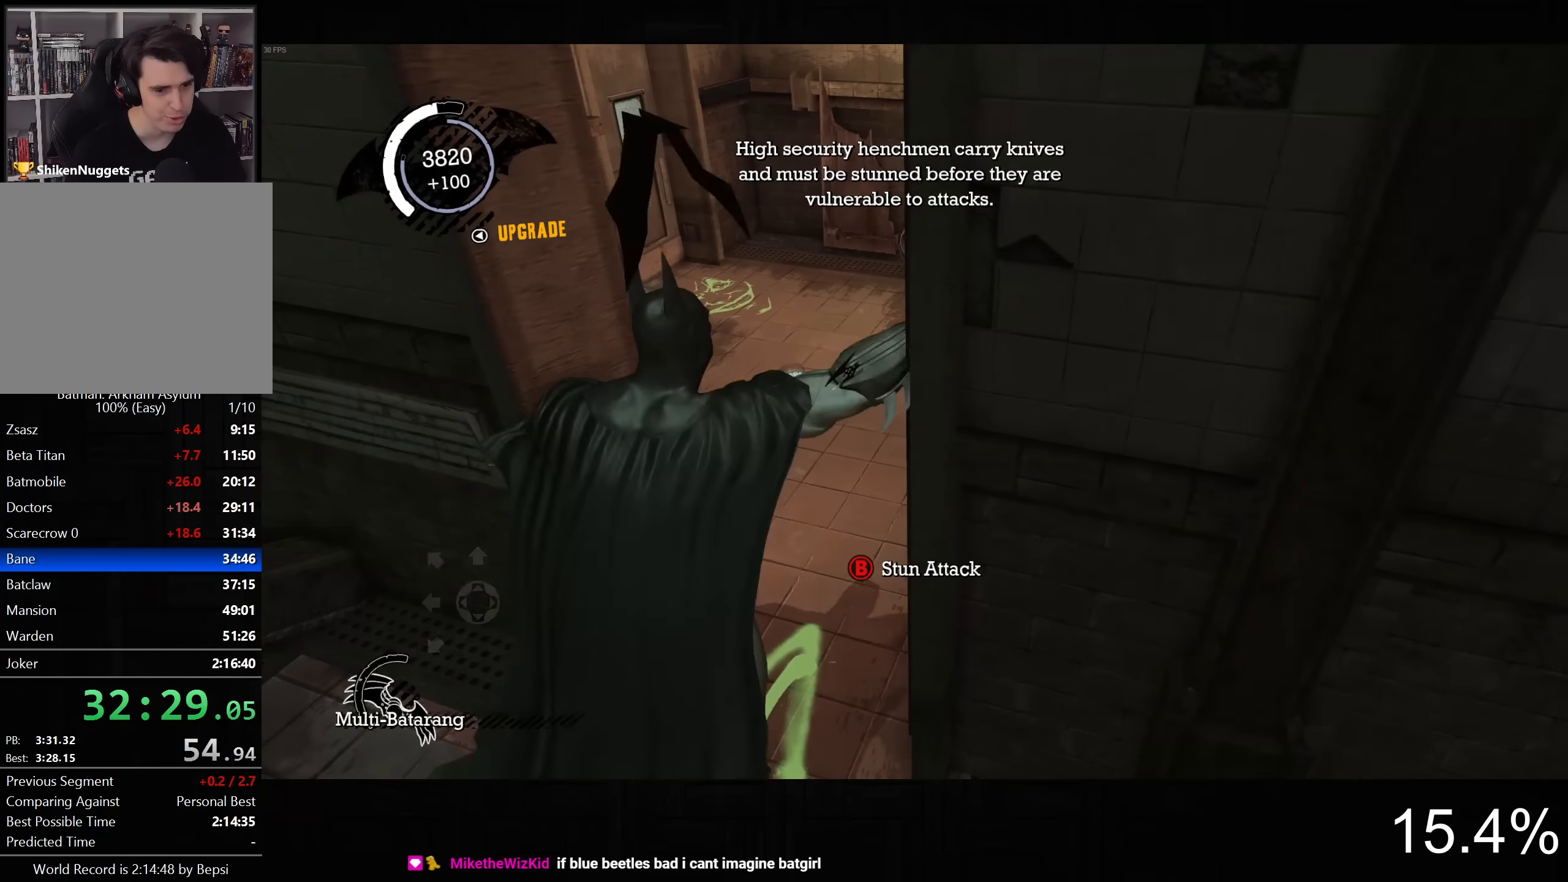
Gameplay with a controller (PlayStation layout); each line is a JSON object with the inputs held at the frame after it. "button_events" lists button changes between this image and that frame as [ms after this image, input, new state], when the widget could be followed in between (sticks are given only as held states).
{"buttons": ["CROSS"], "left_stick": "up", "right_stick": "center", "button_events": [[67, "CROSS", "down"]]}
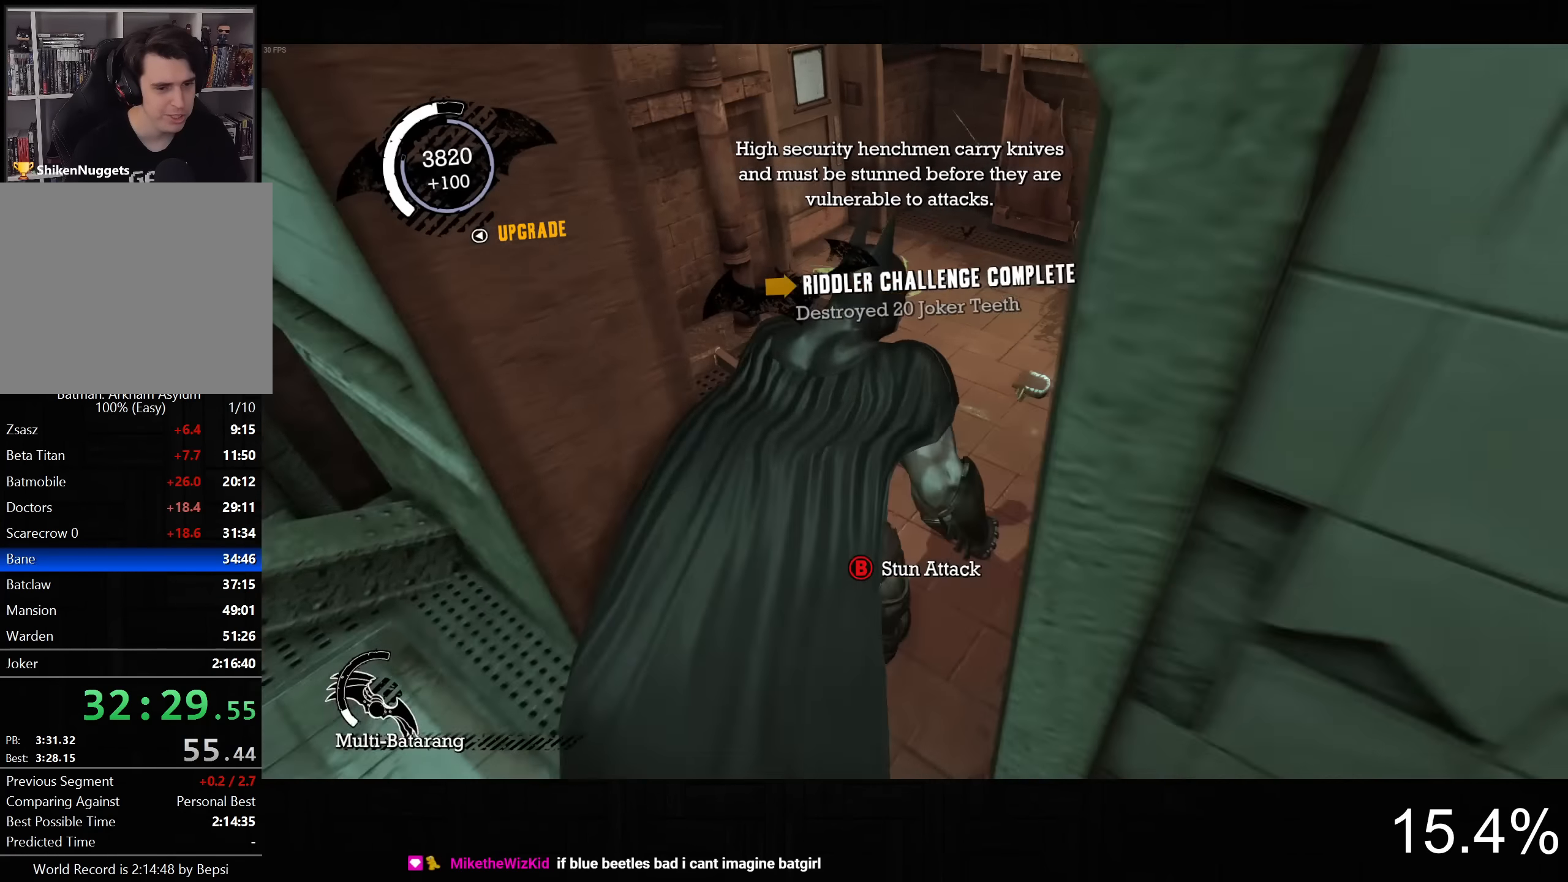
{"buttons": ["CROSS"], "left_stick": "up-left", "right_stick": "center", "button_events": []}
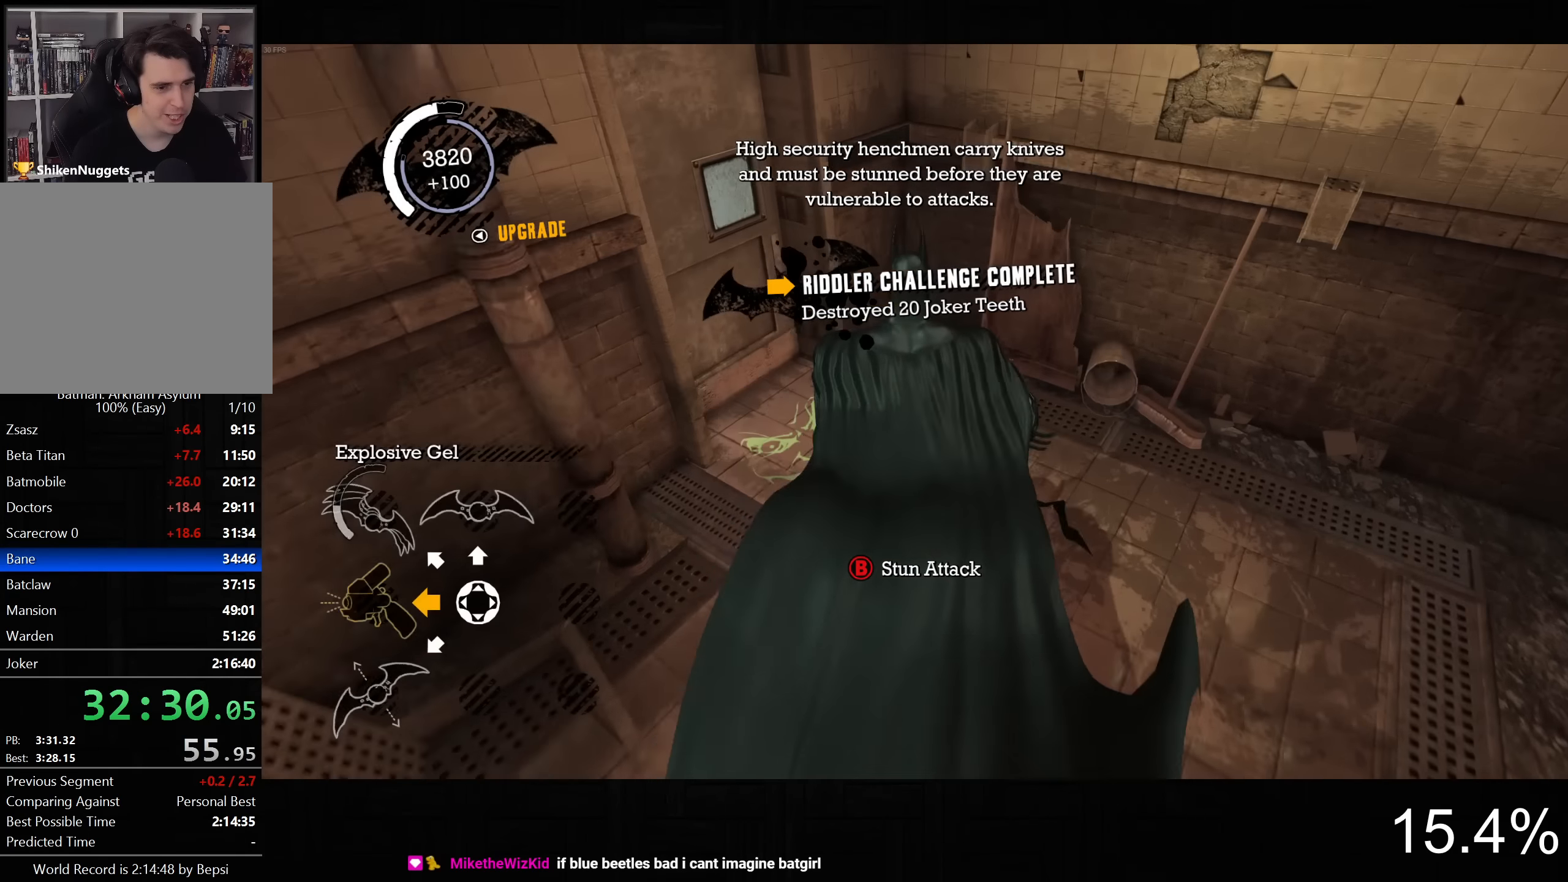
{"buttons": ["CROSS", "L2"], "left_stick": "up-left", "right_stick": "center", "button_events": [[317, "CROSS", "up"], [434, "L2", "down"], [450, "CROSS", "down"]]}
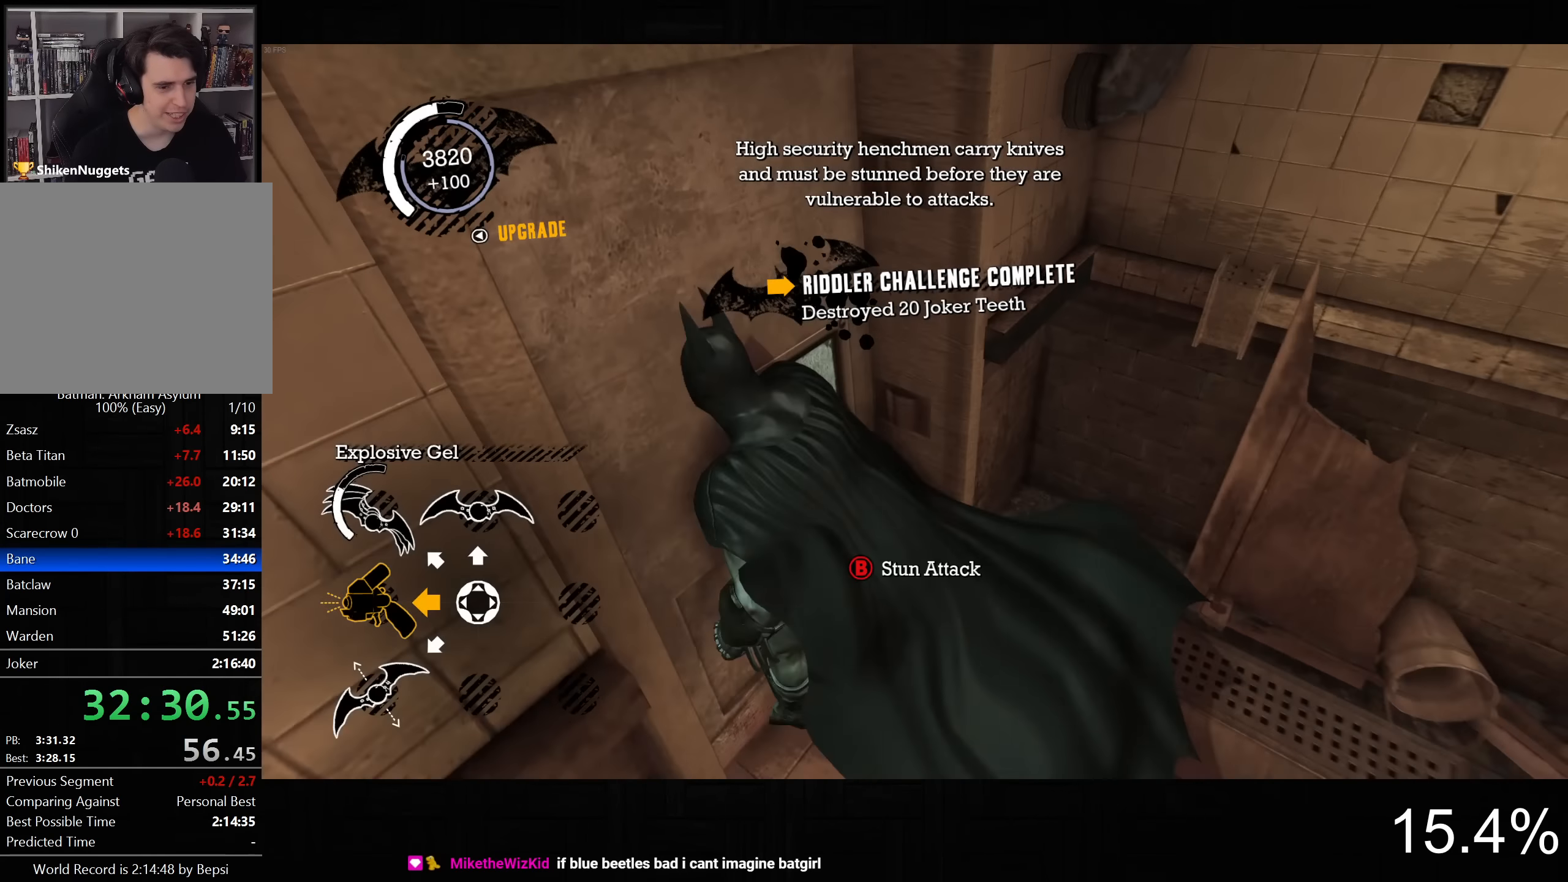
{"buttons": [], "left_stick": "center", "right_stick": "center", "button_events": [[283, "CROSS", "up"], [350, "L2", "up"]]}
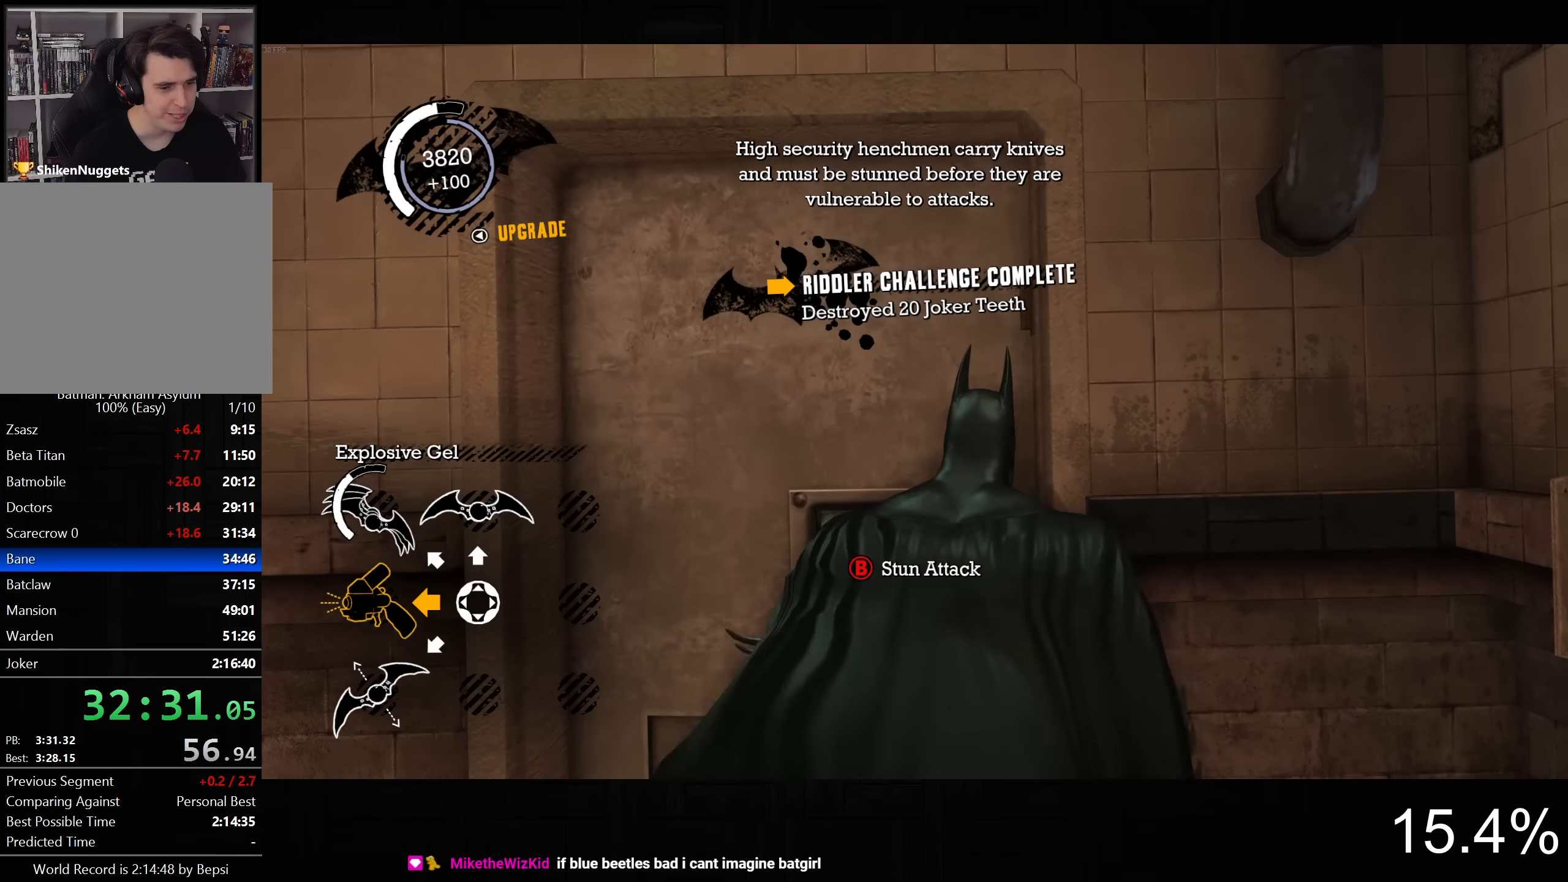
{"buttons": ["CROSS"], "left_stick": "center", "right_stick": "center", "button_events": [[450, "CROSS", "down"]]}
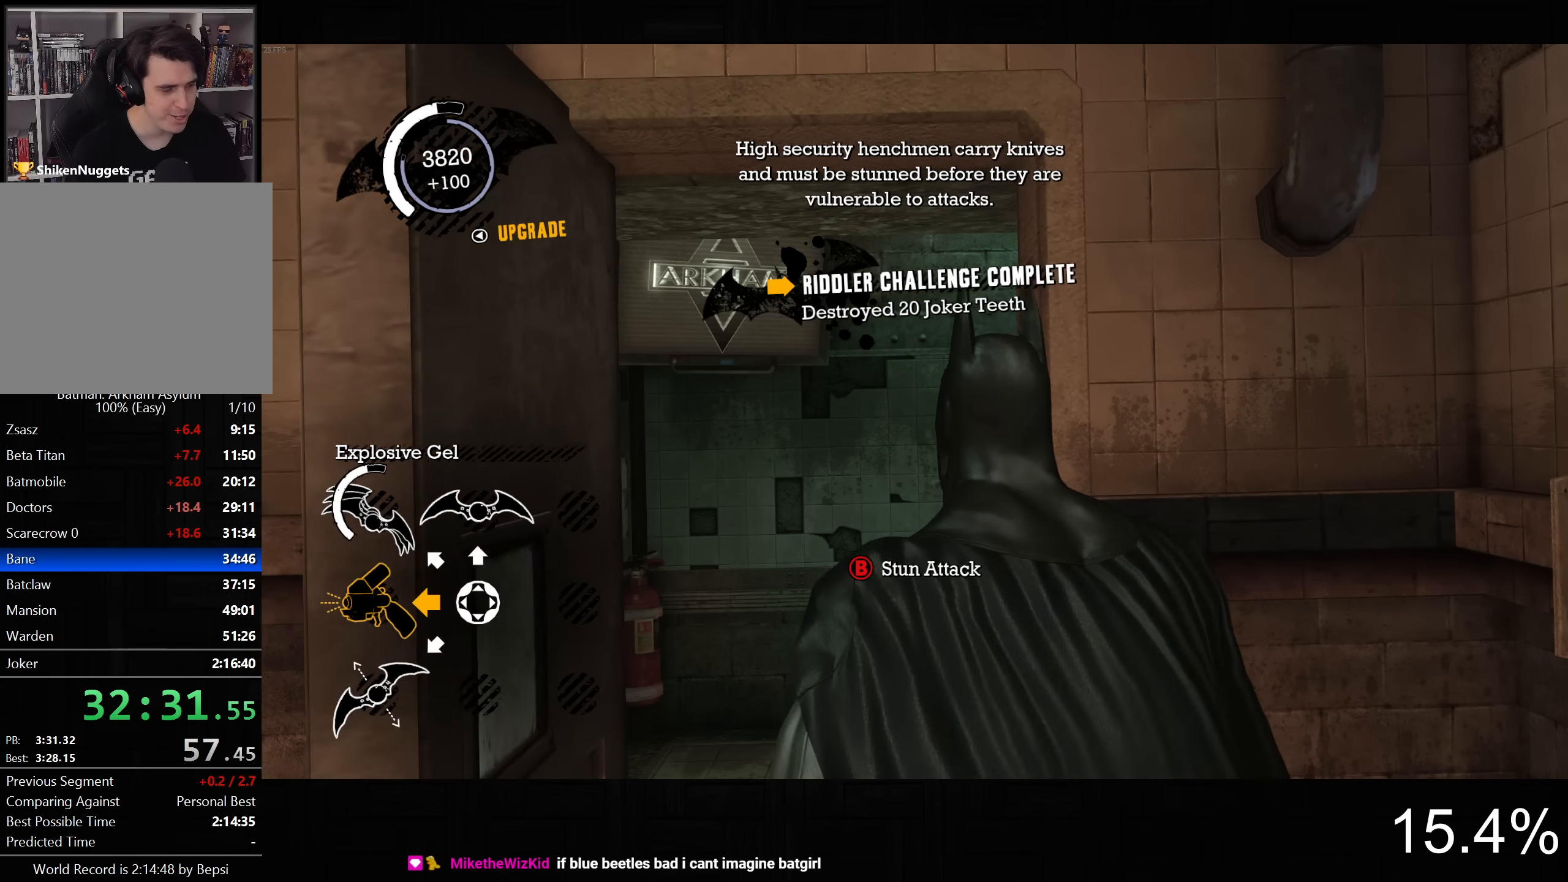
{"buttons": ["CROSS"], "left_stick": "up-right", "right_stick": "center", "button_events": []}
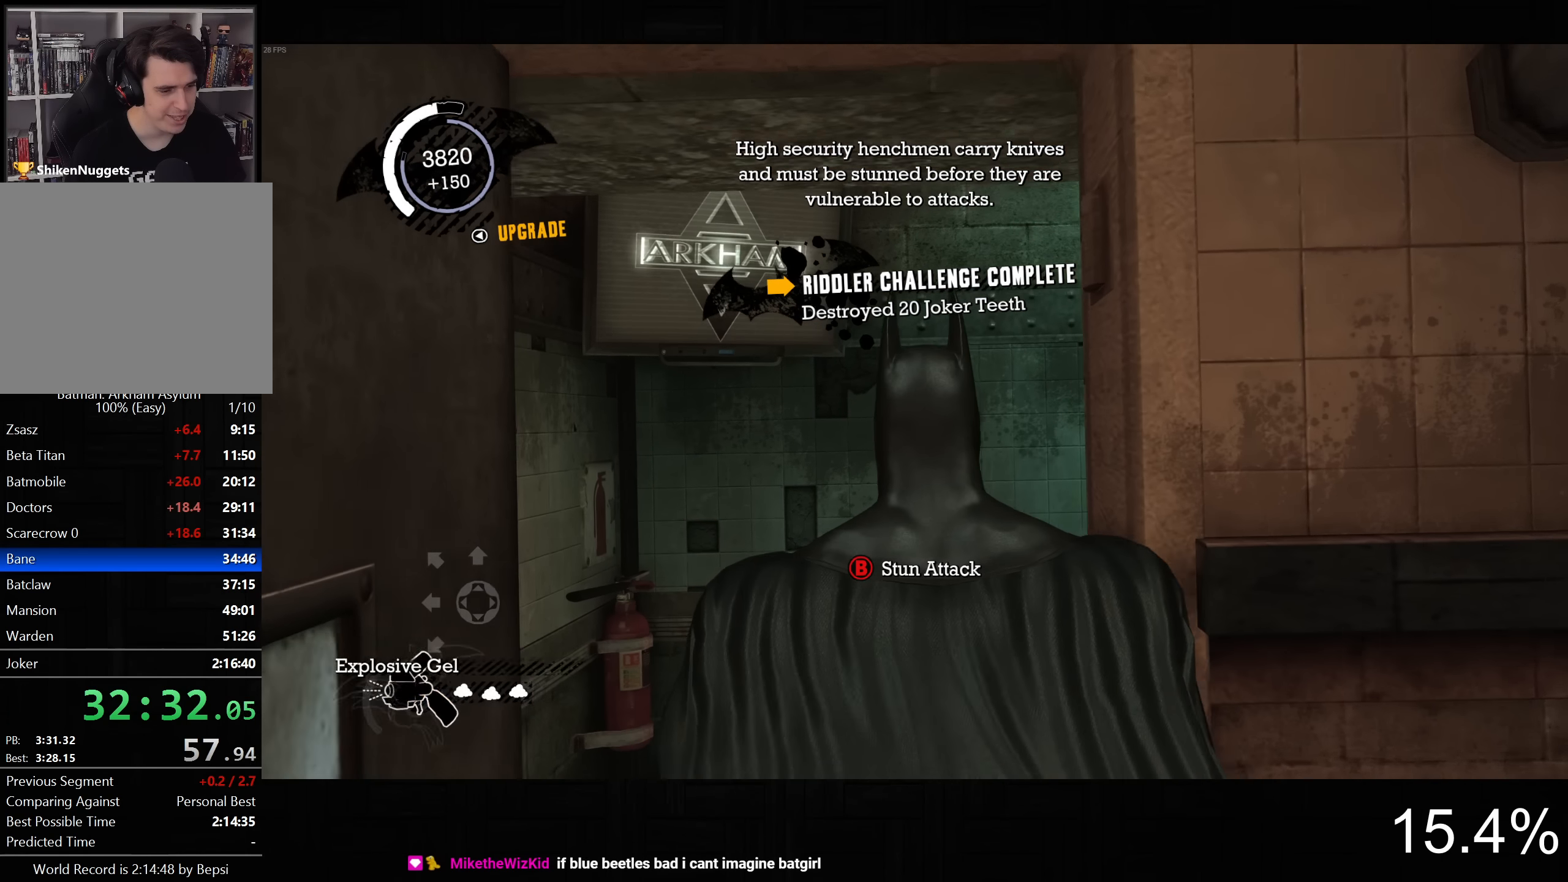
{"buttons": ["CROSS"], "left_stick": "up-right", "right_stick": "down-right", "button_events": []}
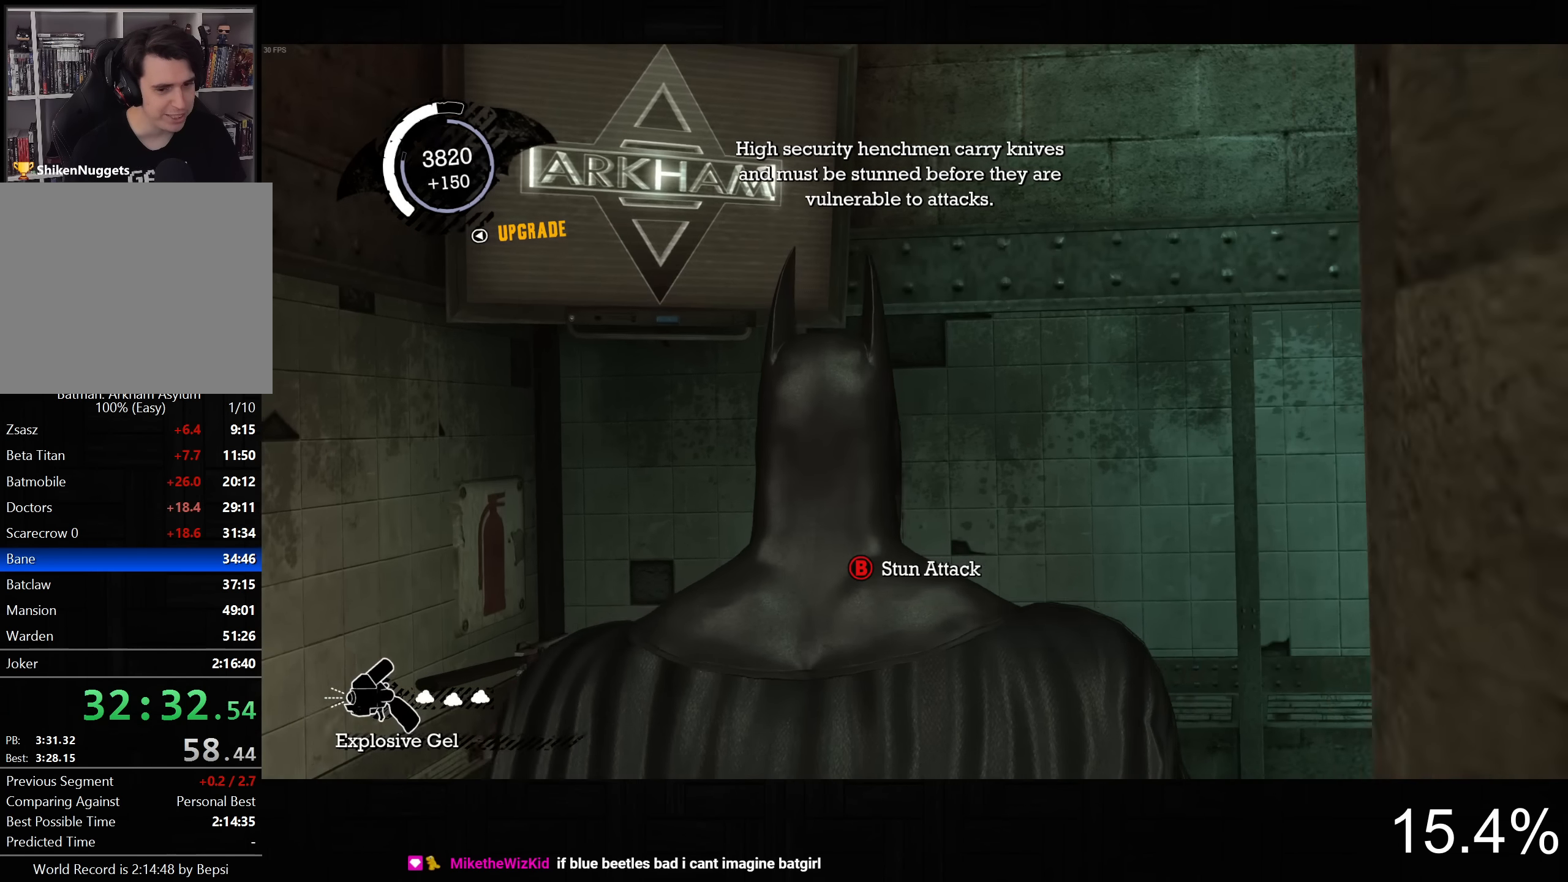
{"buttons": ["CROSS"], "left_stick": "up-right", "right_stick": "down-right", "button_events": []}
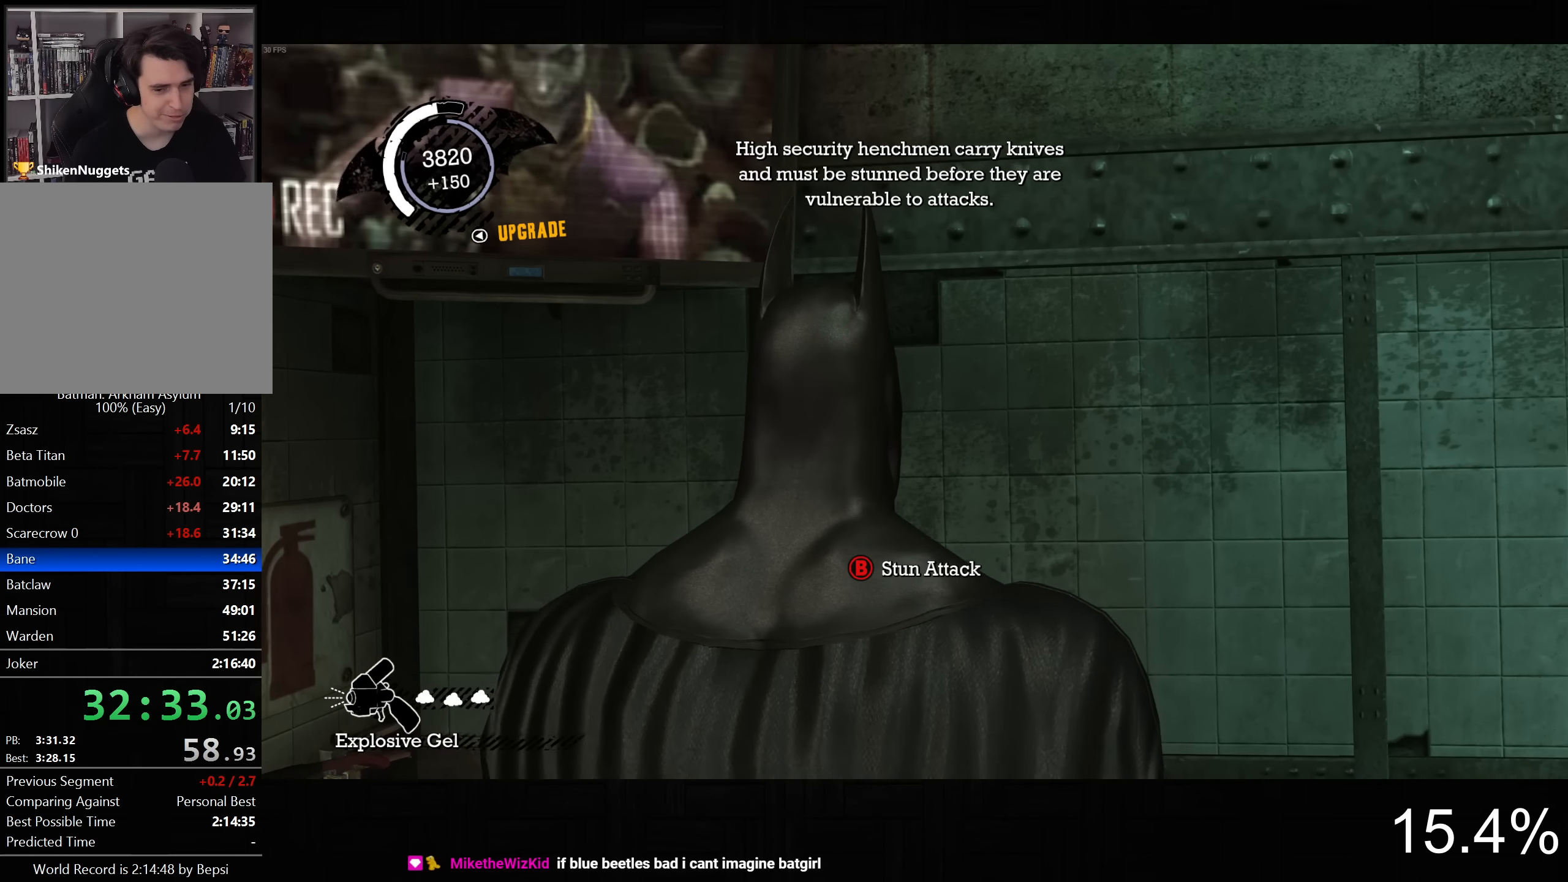
{"buttons": ["CROSS"], "left_stick": "up", "right_stick": "right", "button_events": []}
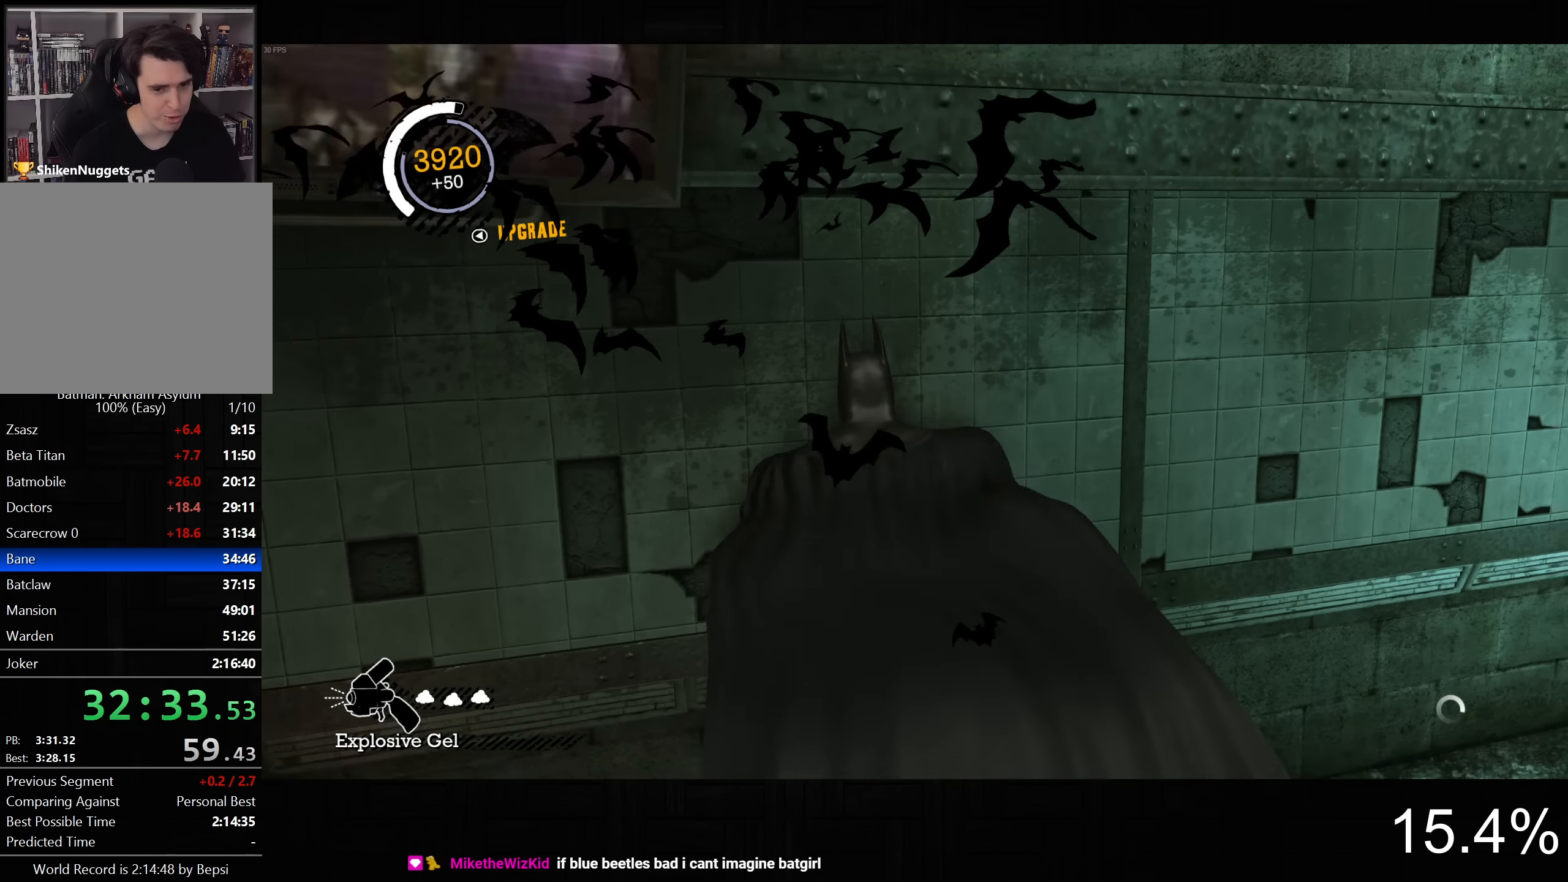
{"buttons": ["L2"], "left_stick": "center", "right_stick": "up-right", "button_events": [[66, "CROSS", "up"], [116, "L2", "down"]]}
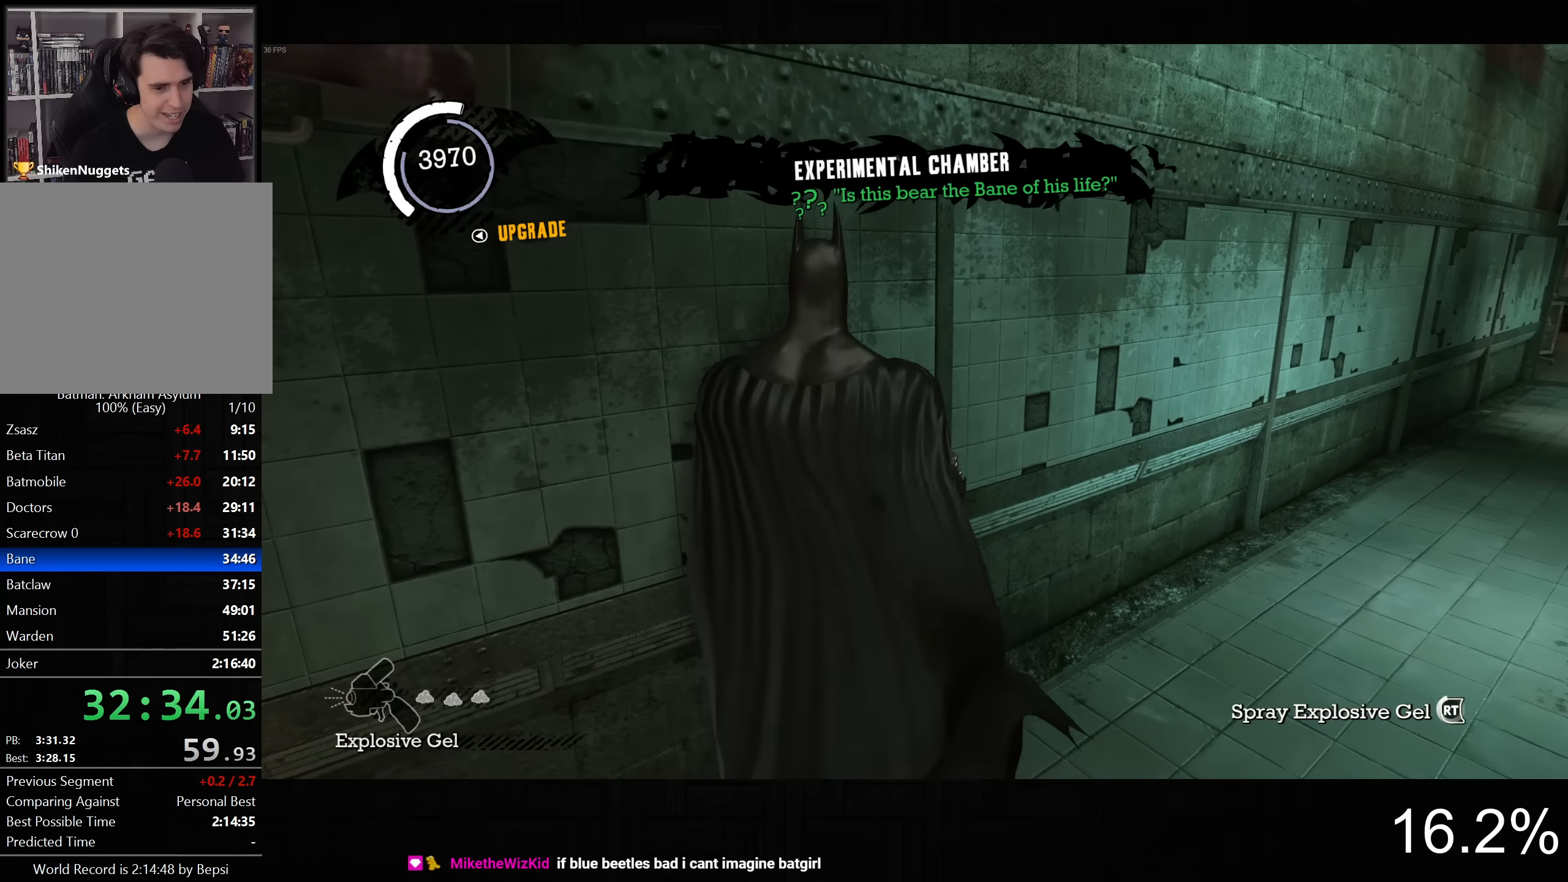
{"buttons": ["L2"], "left_stick": "center", "right_stick": "center", "button_events": [[316, "R2", "down"], [383, "R2", "up"]]}
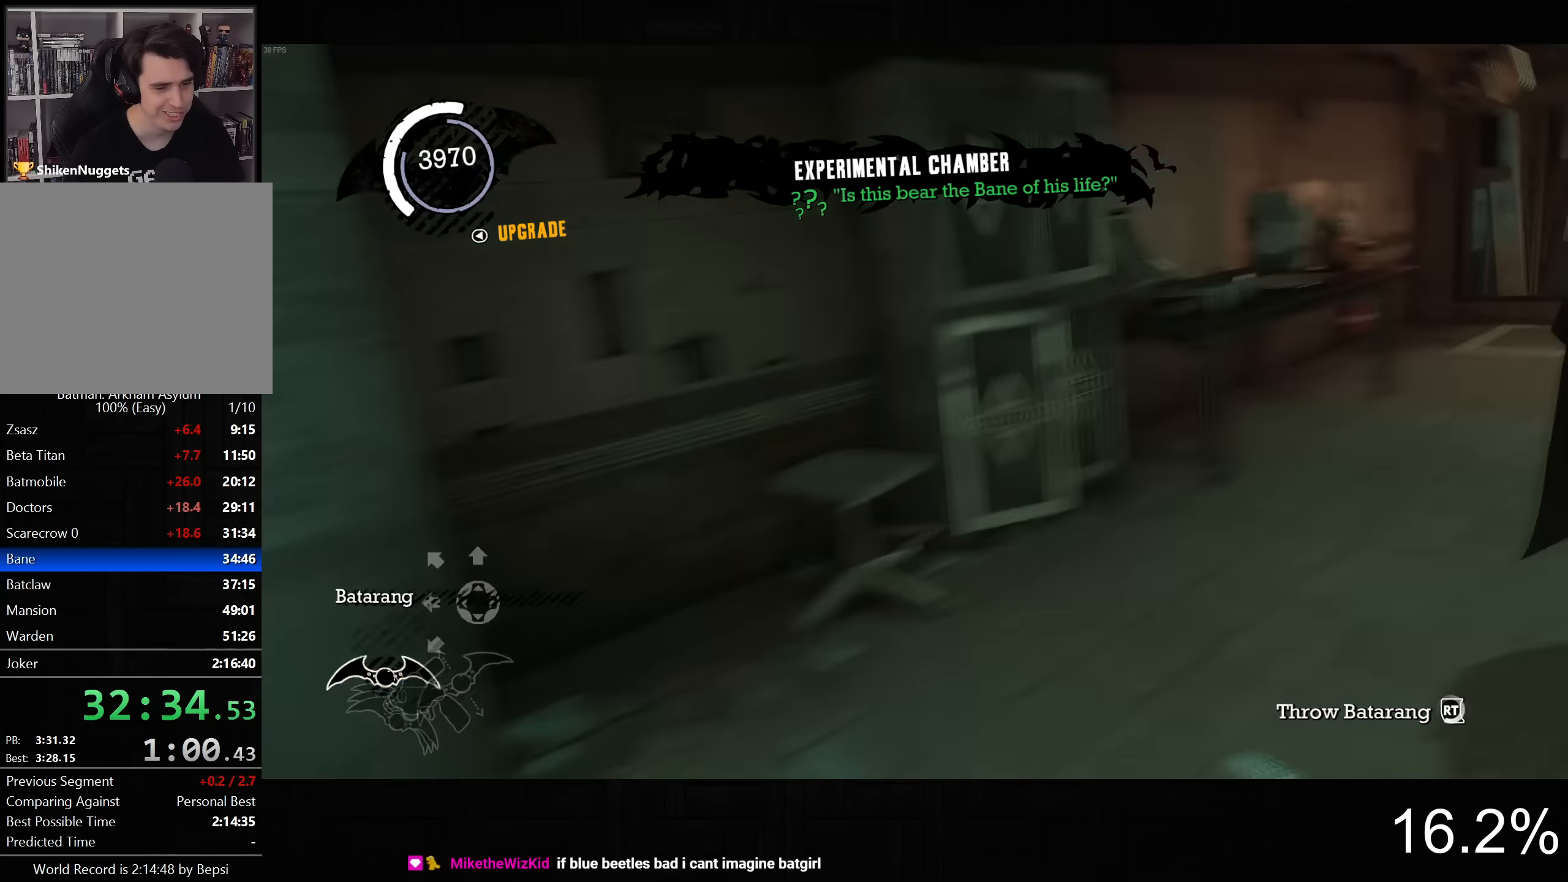
{"buttons": [], "left_stick": "center", "right_stick": "center", "button_events": [[167, "L2", "up"]]}
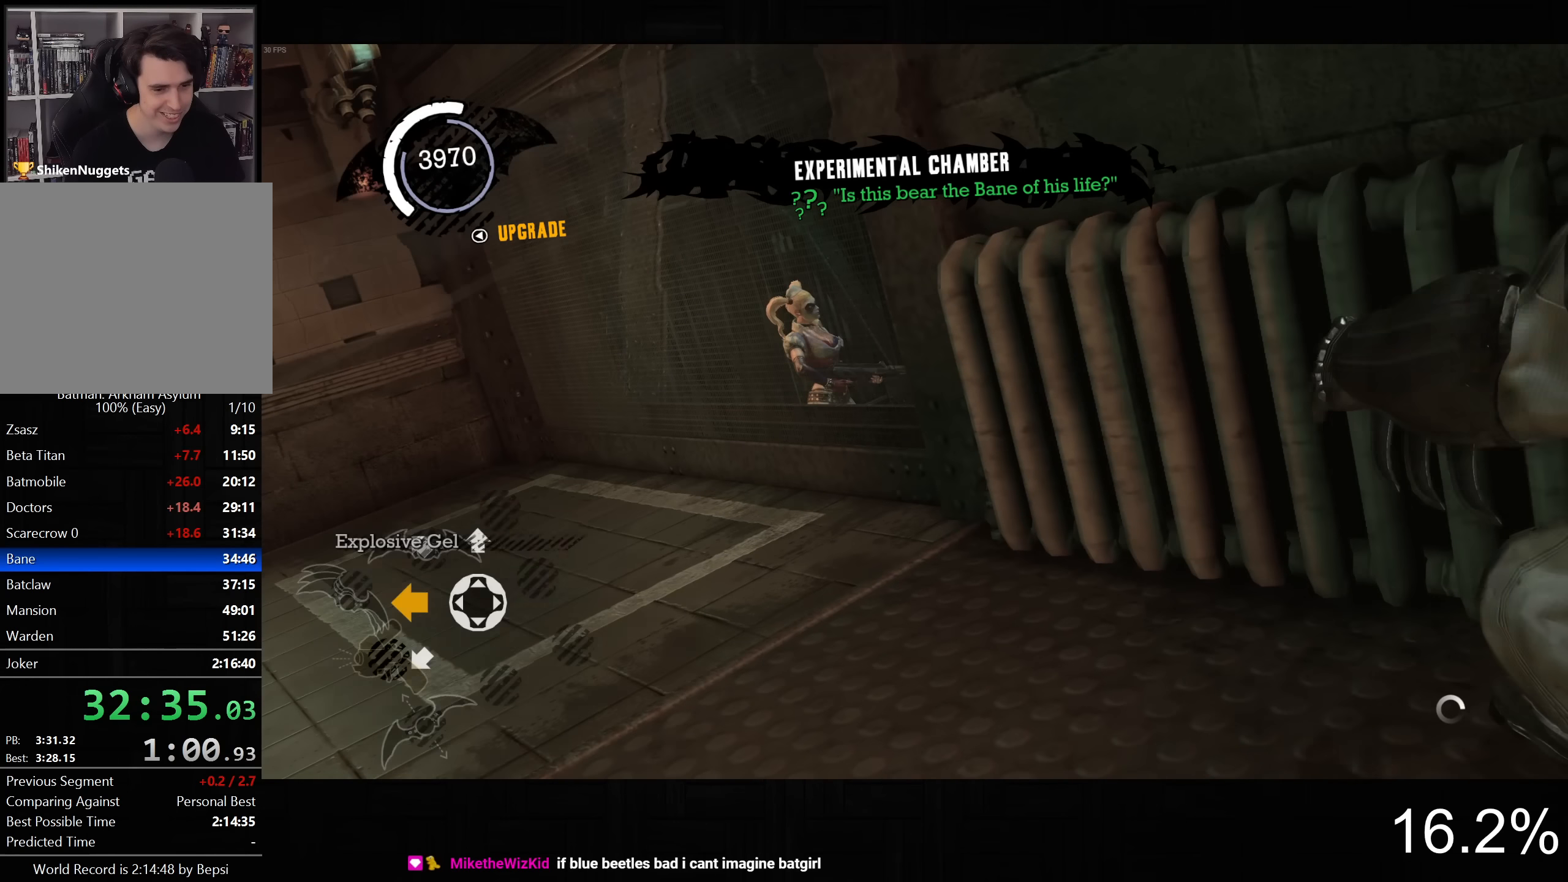
{"buttons": [], "left_stick": "center", "right_stick": "center", "button_events": [[133, "L2", "down"], [233, "L2", "up"]]}
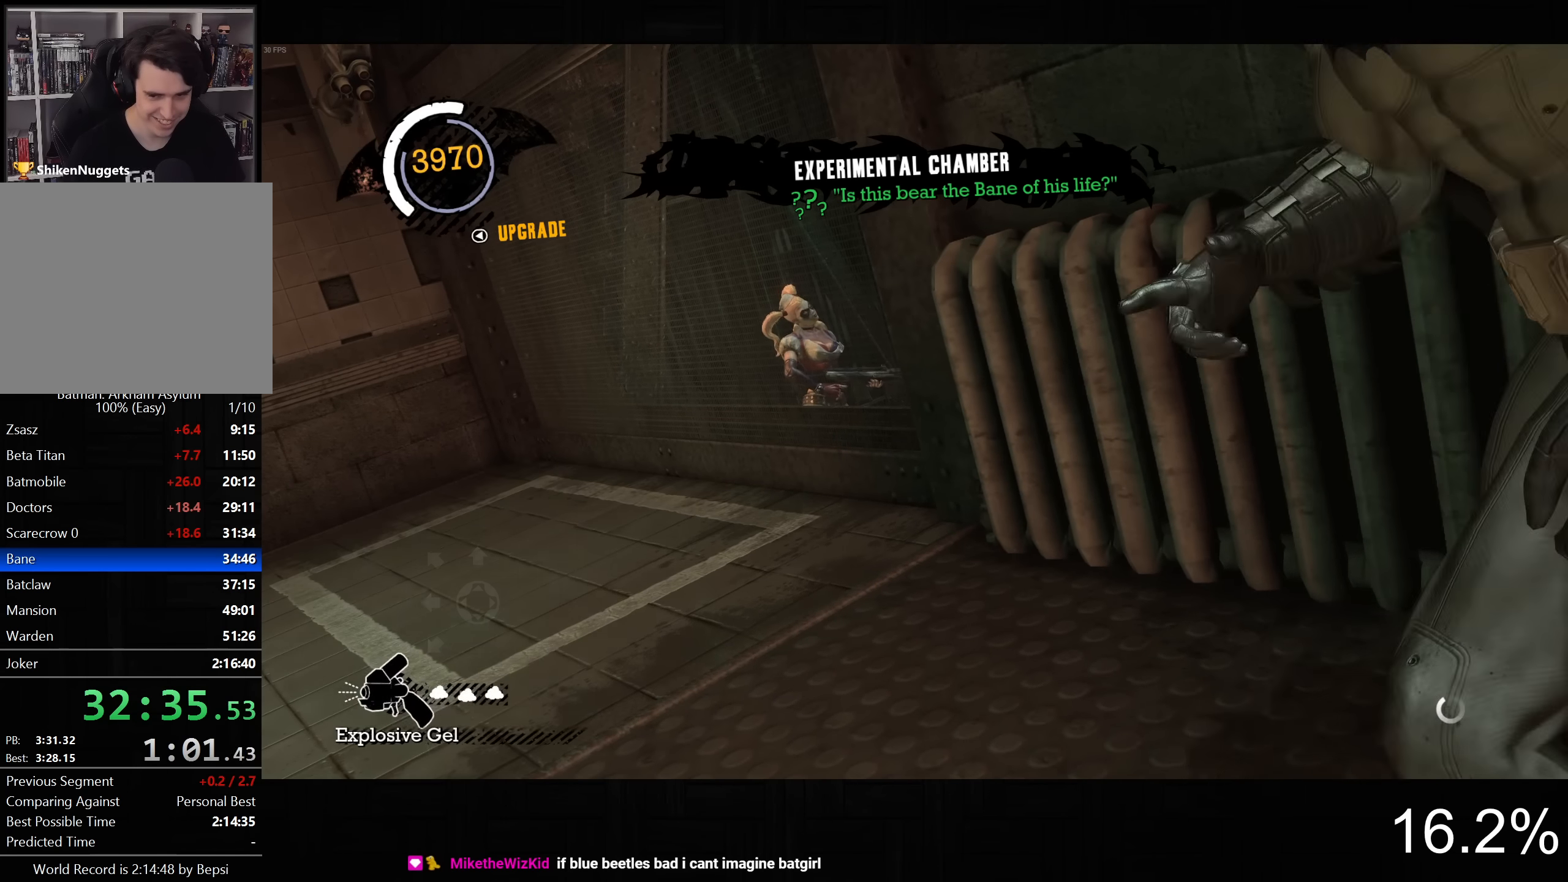
{"buttons": [], "left_stick": "right", "right_stick": "right", "button_events": []}
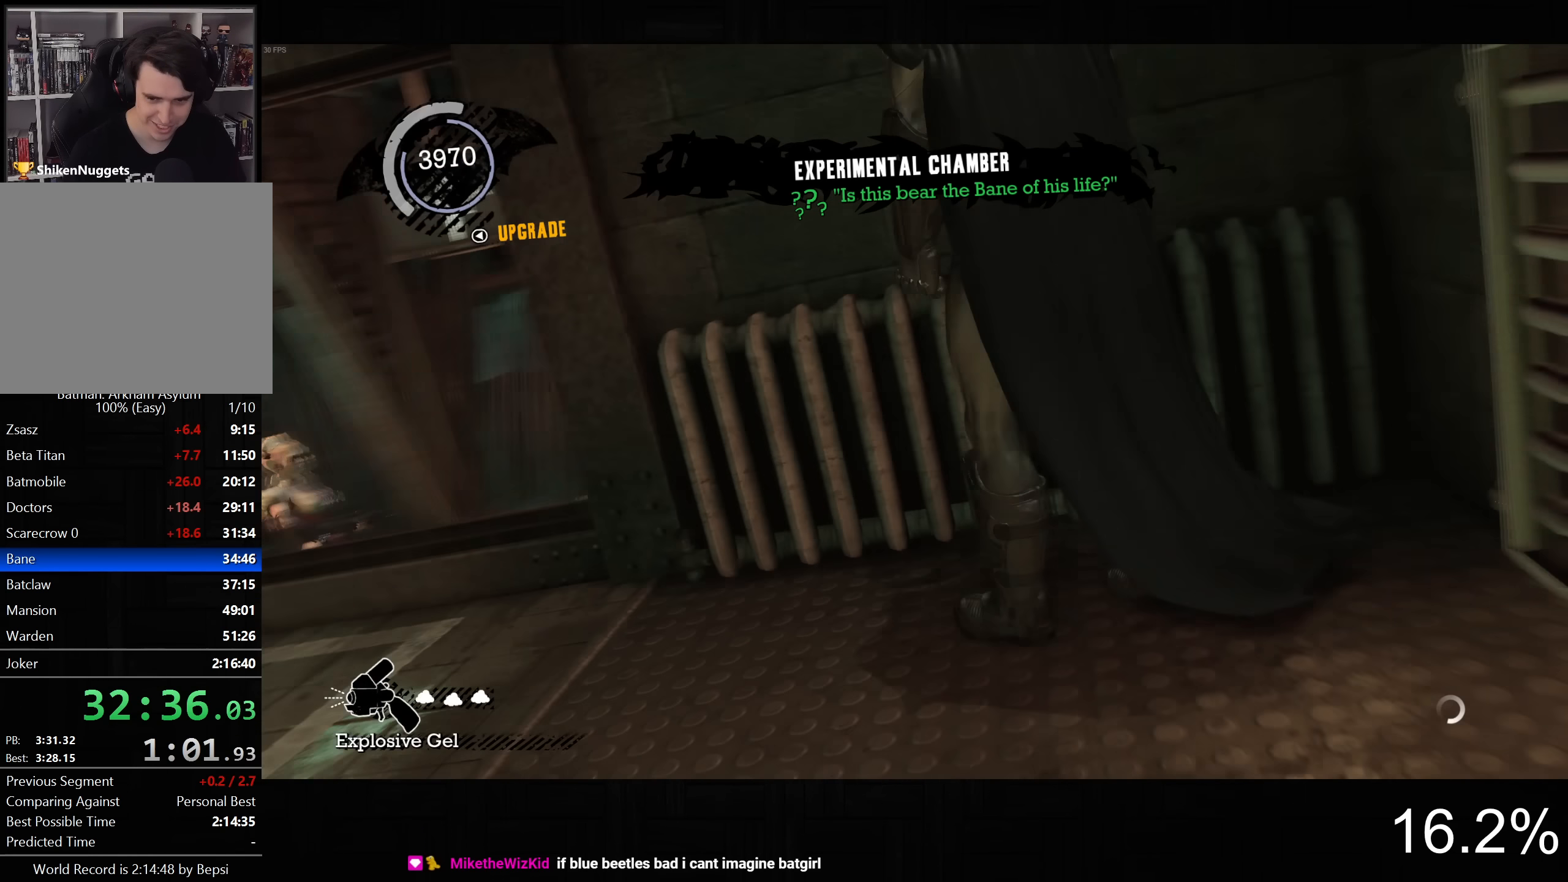
{"buttons": [], "left_stick": "center", "right_stick": "center", "button_events": [[283, "CROSS", "down"], [417, "CROSS", "up"]]}
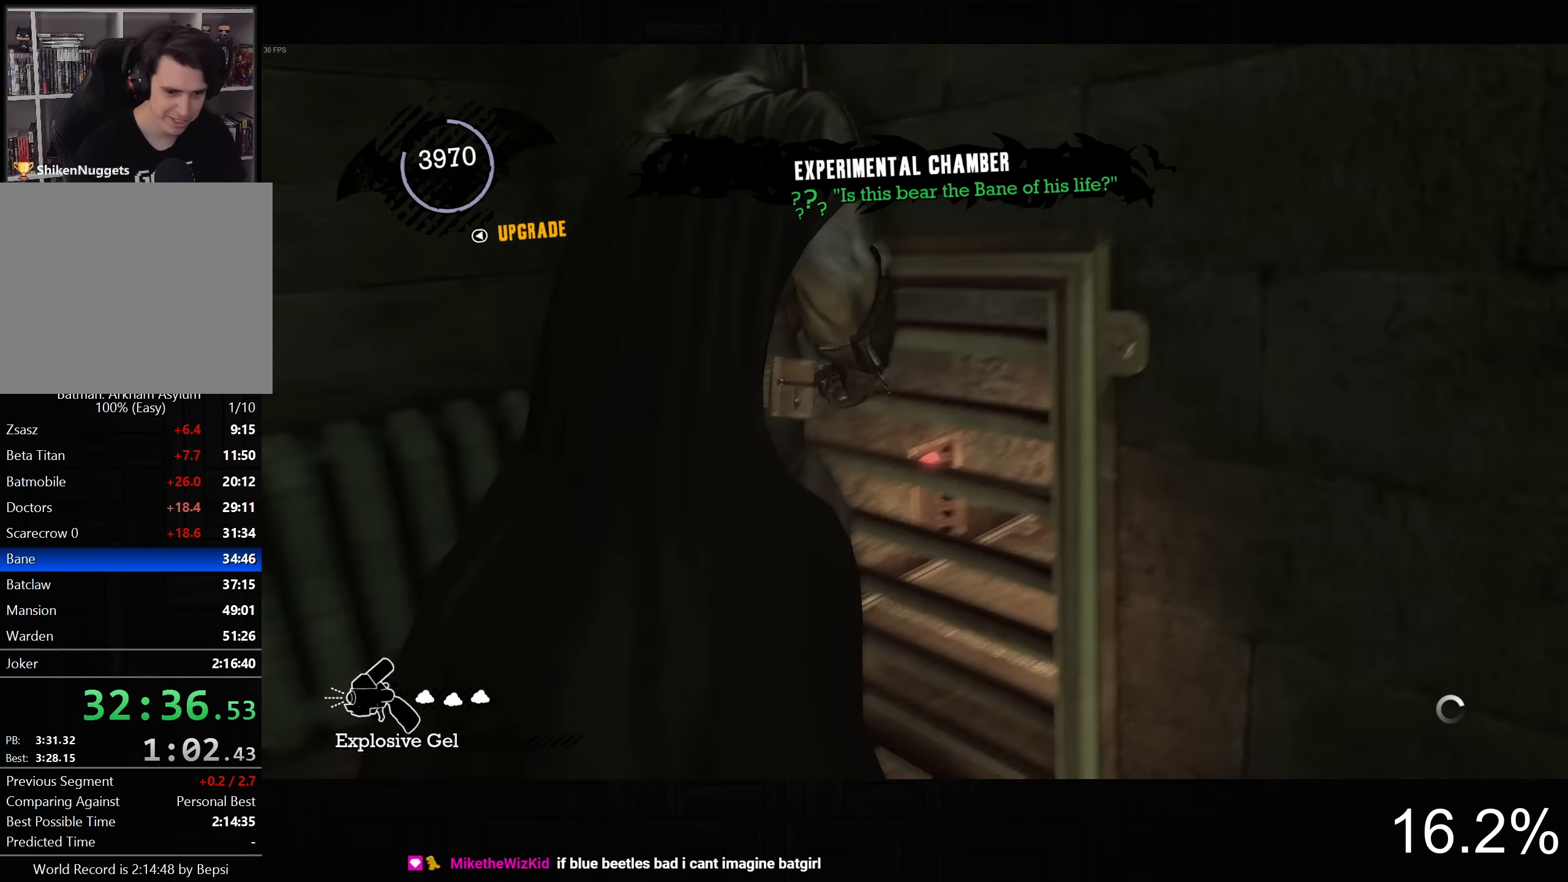
{"buttons": [], "left_stick": "center", "right_stick": "center", "button_events": []}